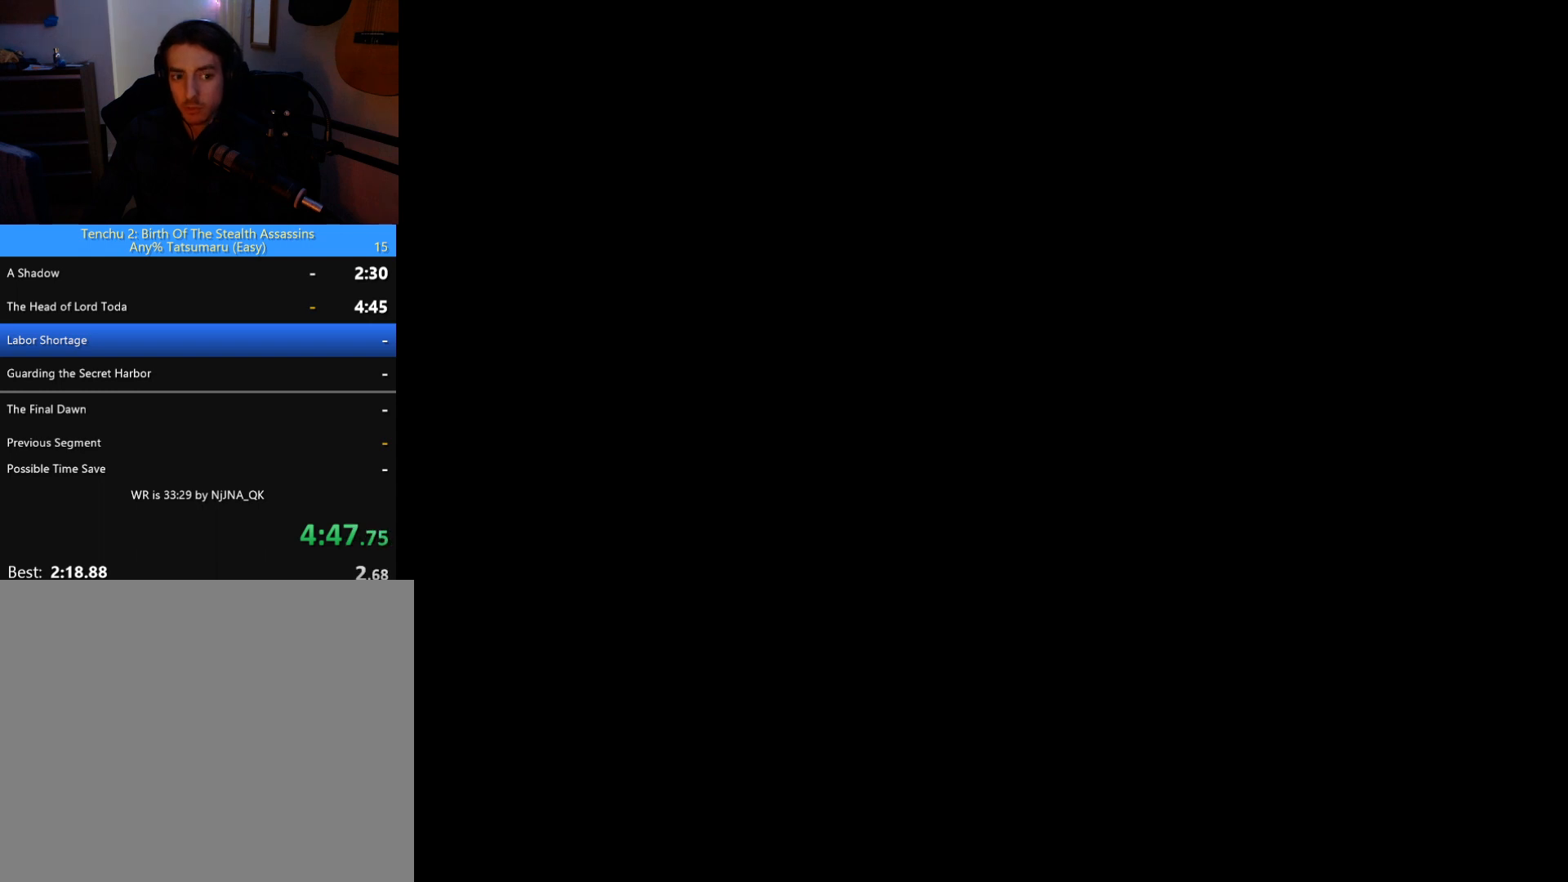
Gameplay with a controller (PlayStation layout); each line is a JSON object with the inputs held at the frame after it. "button_events" lists button changes between this image and that frame as [ms after this image, input, new state], when the widget could be followed in between (sticks are given only as held states). This document gives stick clicks only as held states, not as events. Not read: R1 R3 right_stick.
{"buttons": [], "left_stick": "center", "button_events": [[67, "START", "up"], [133, "START", "down"], [200, "START", "up"], [267, "START", "down"], [333, "START", "up"]]}
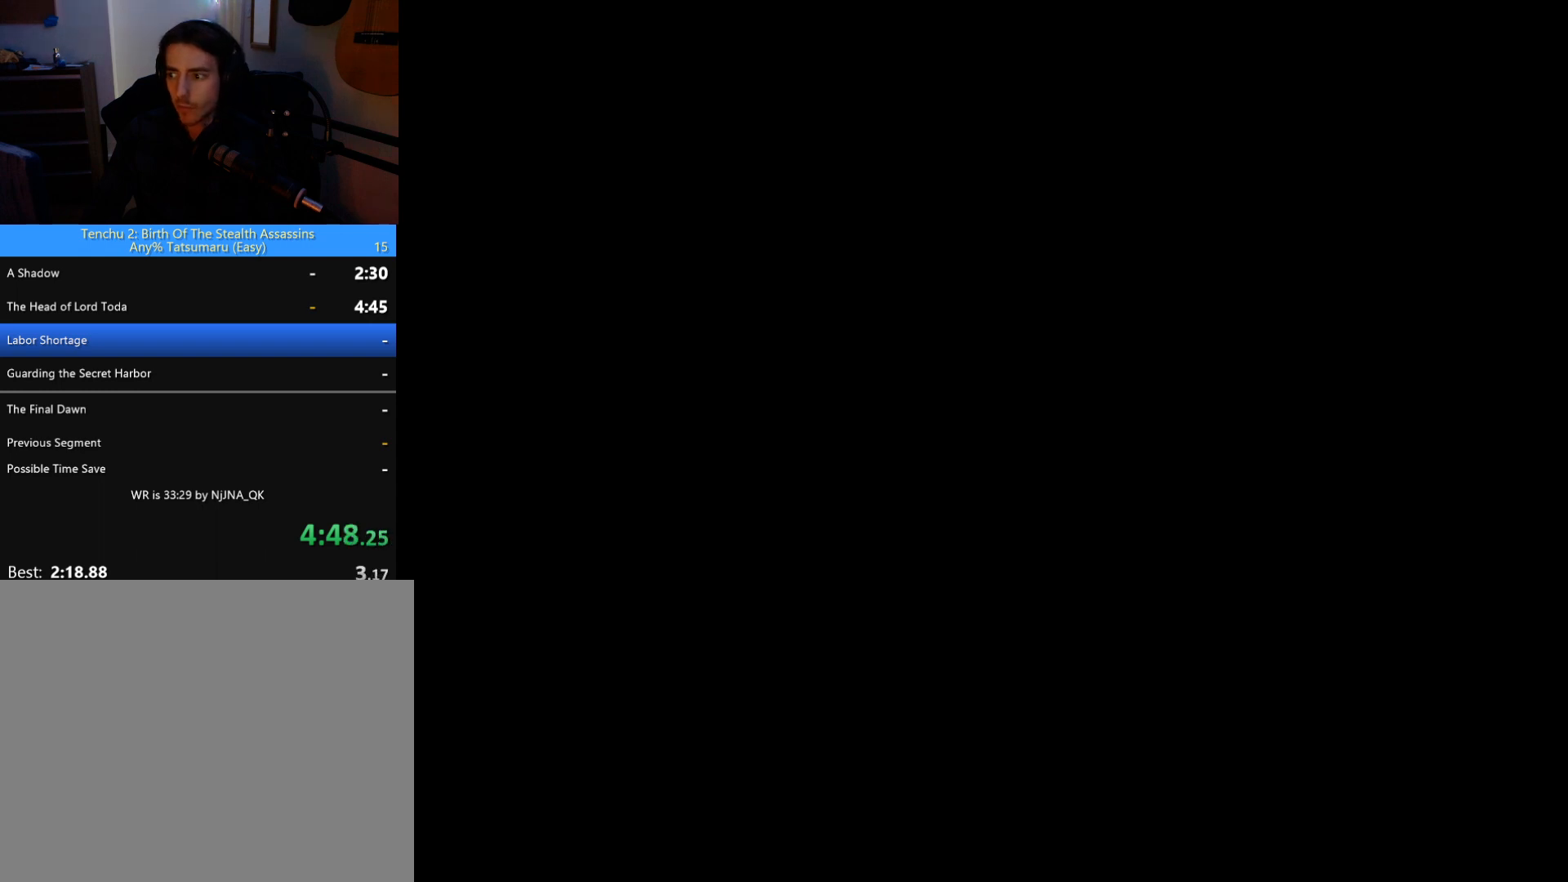
{"buttons": ["START"], "left_stick": "center", "button_events": [[67, "START", "down"], [133, "START", "up"], [200, "START", "down"], [267, "START", "up"], [467, "START", "down"]]}
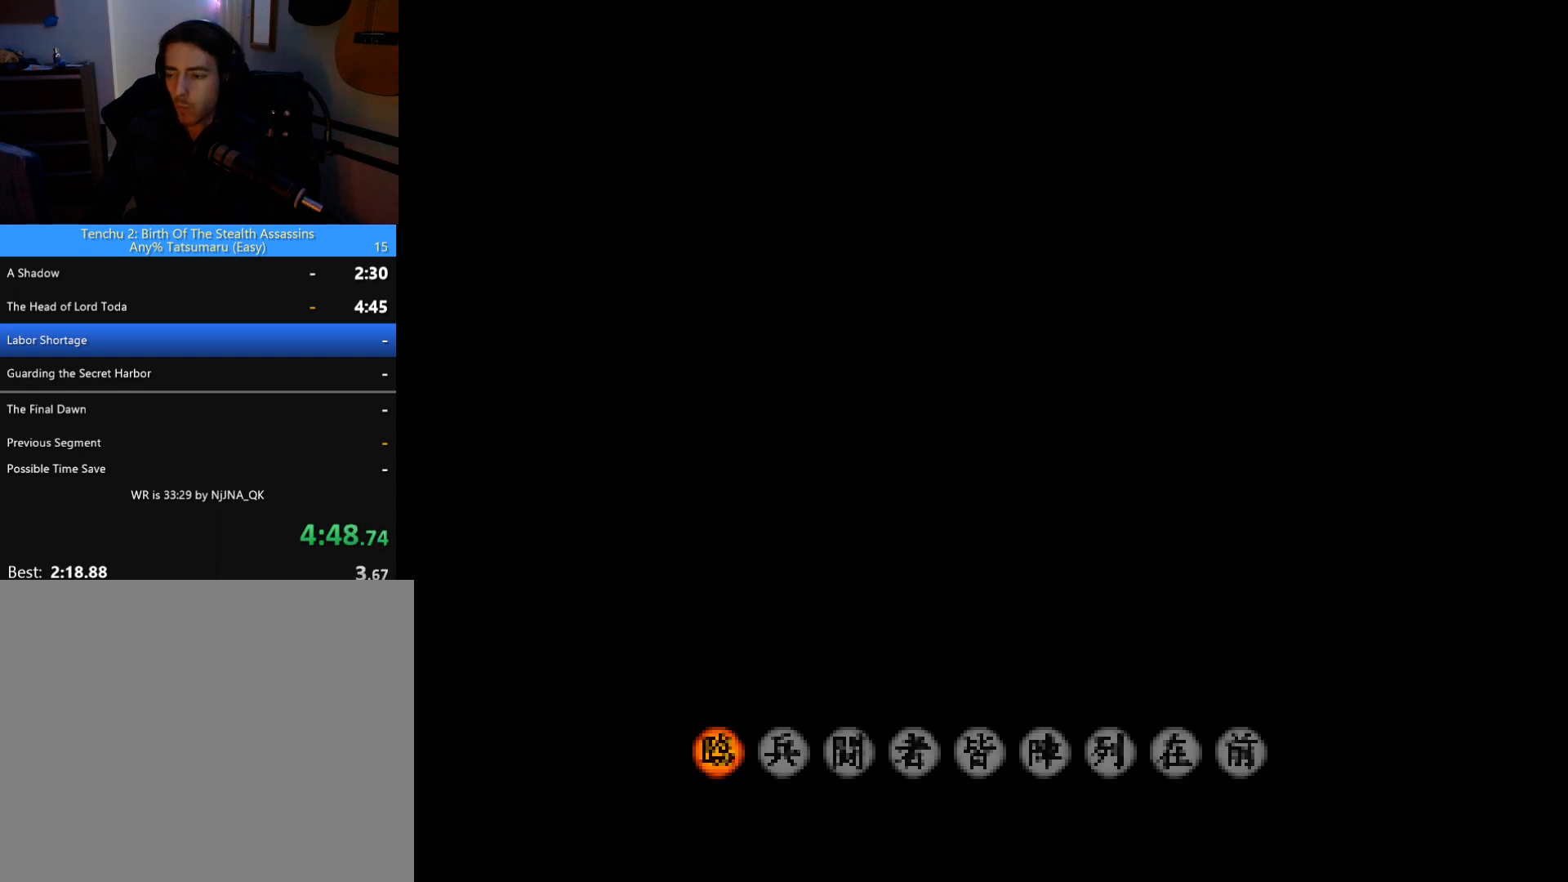
{"buttons": [], "left_stick": "center", "button_events": [[33, "START", "up"], [267, "START", "down"], [333, "START", "up"]]}
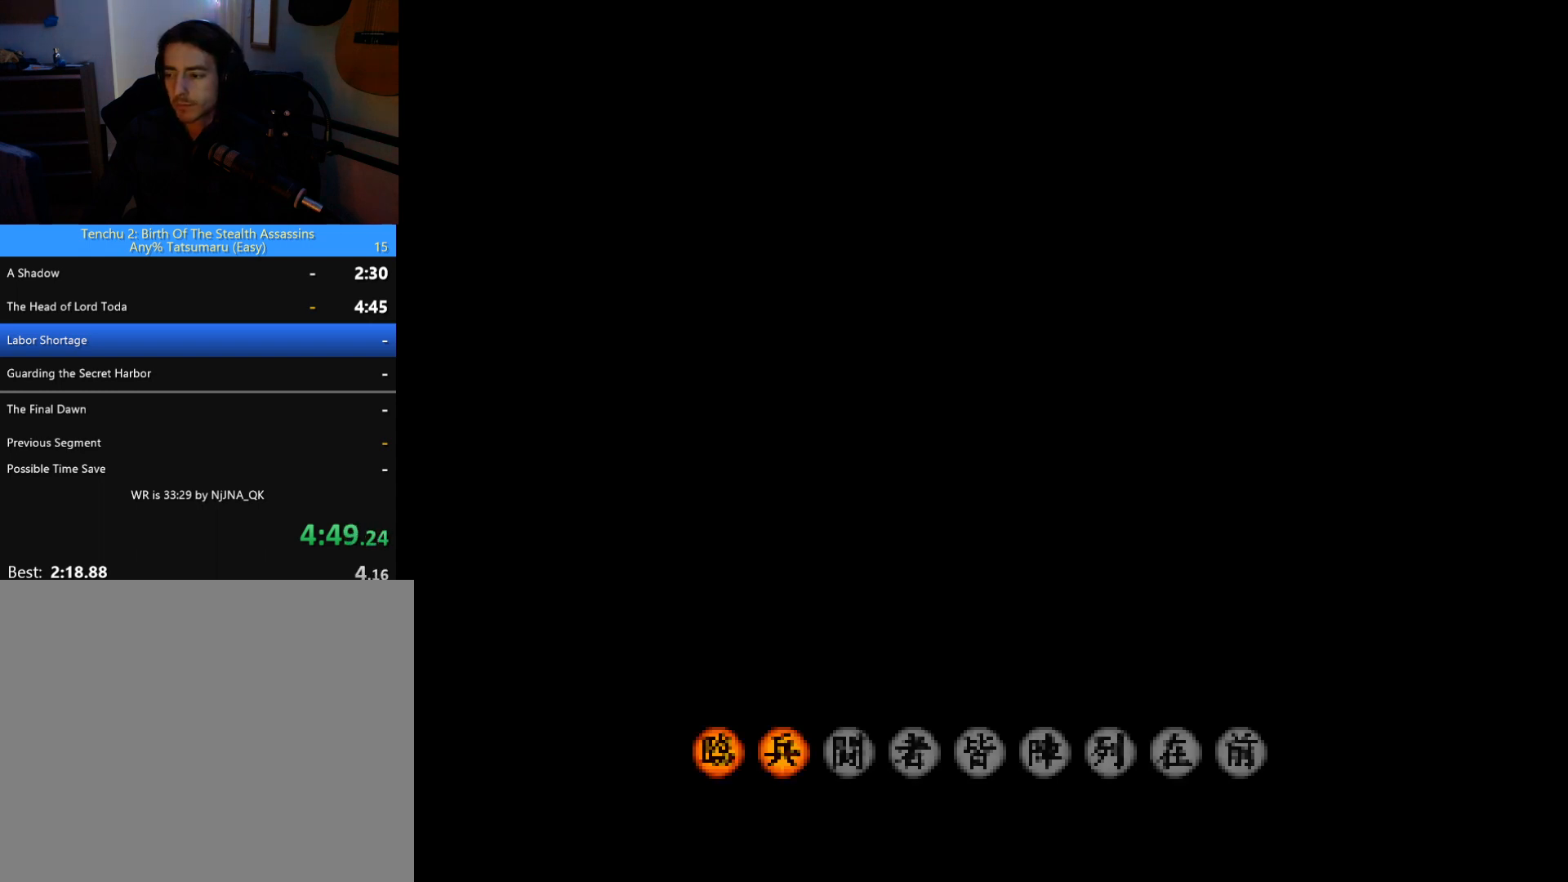
{"buttons": ["START"], "left_stick": "center", "button_events": [[333, "START", "down"], [400, "START", "up"], [467, "START", "down"]]}
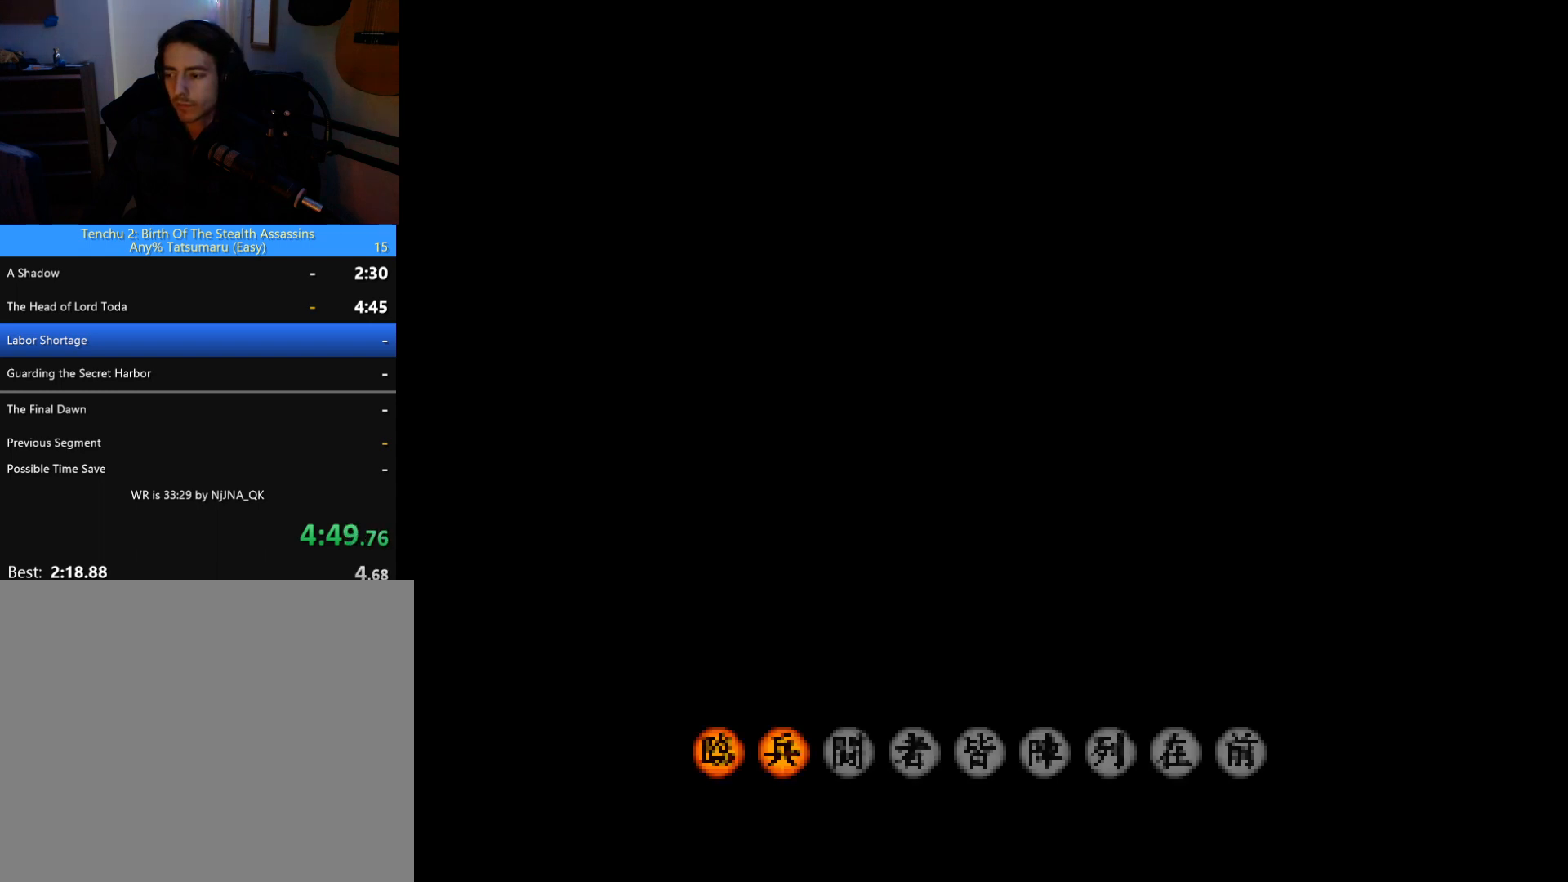
{"buttons": [], "left_stick": "center", "button_events": [[33, "START", "up"], [400, "START", "down"], [467, "START", "up"]]}
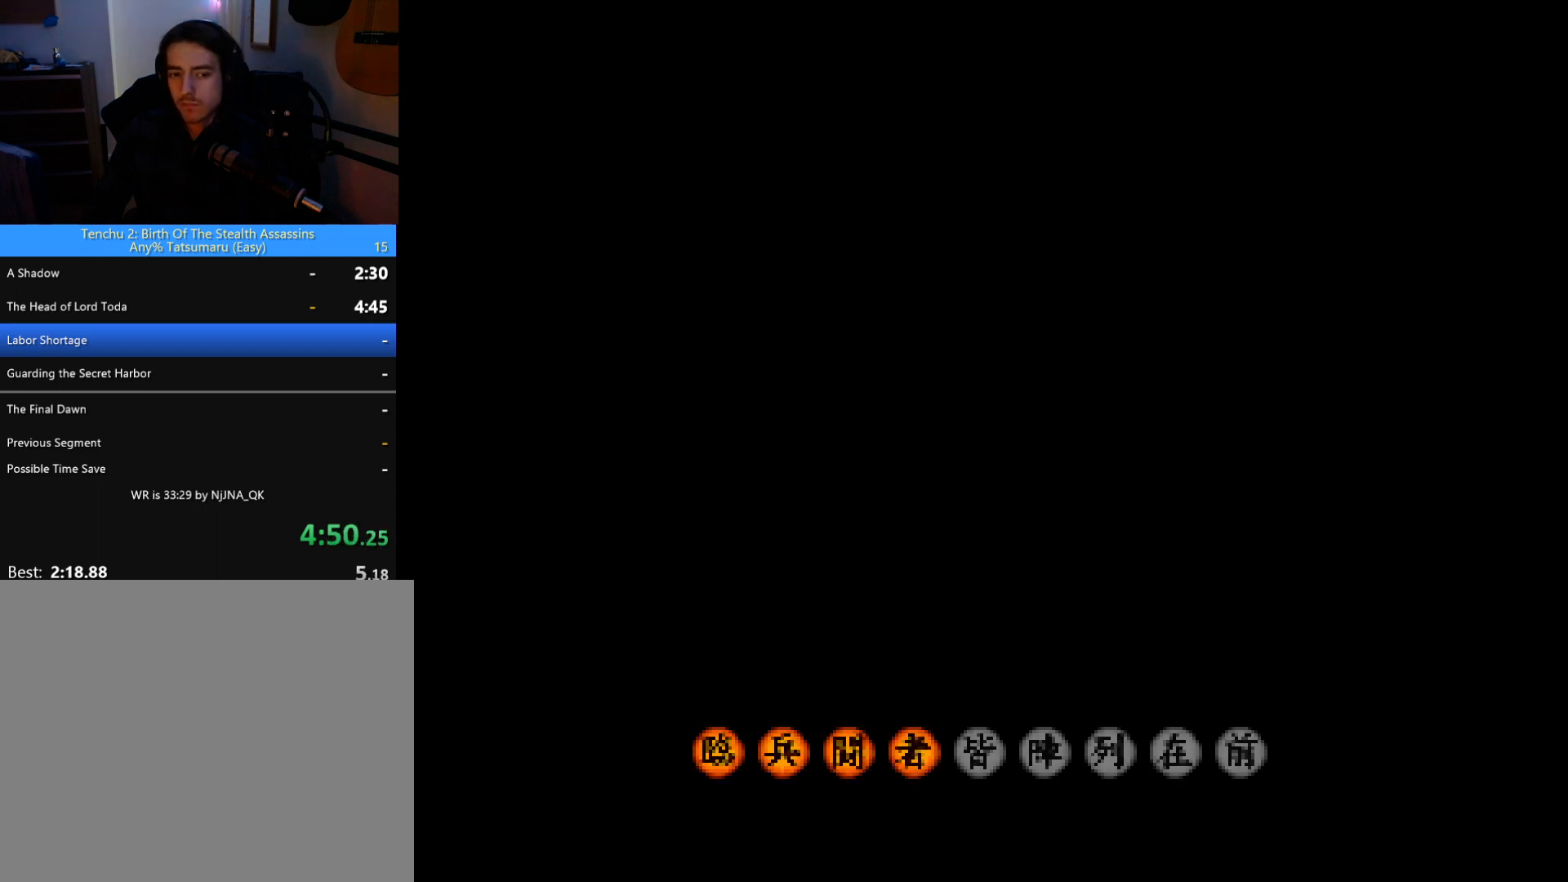
{"buttons": ["START"], "left_stick": "center", "button_events": [[67, "START", "down"], [133, "START", "up"], [200, "START", "down"], [267, "START", "up"], [367, "START", "down"], [433, "START", "up"], [500, "START", "down"]]}
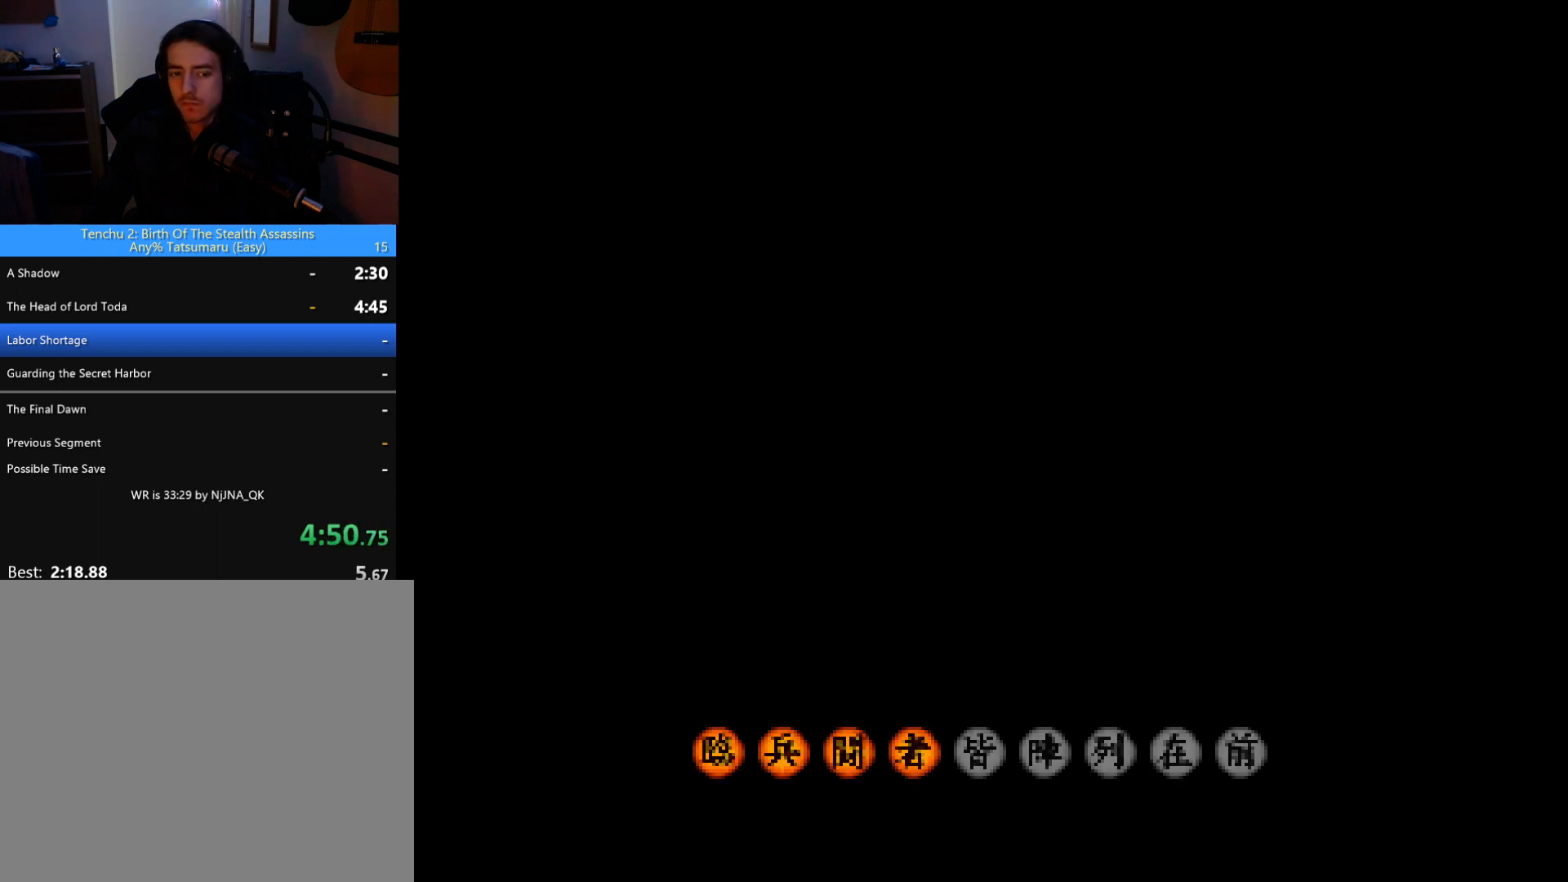
{"buttons": ["START"], "left_stick": "center", "button_events": [[67, "START", "up"], [300, "START", "down"], [400, "START", "up"], [467, "START", "down"]]}
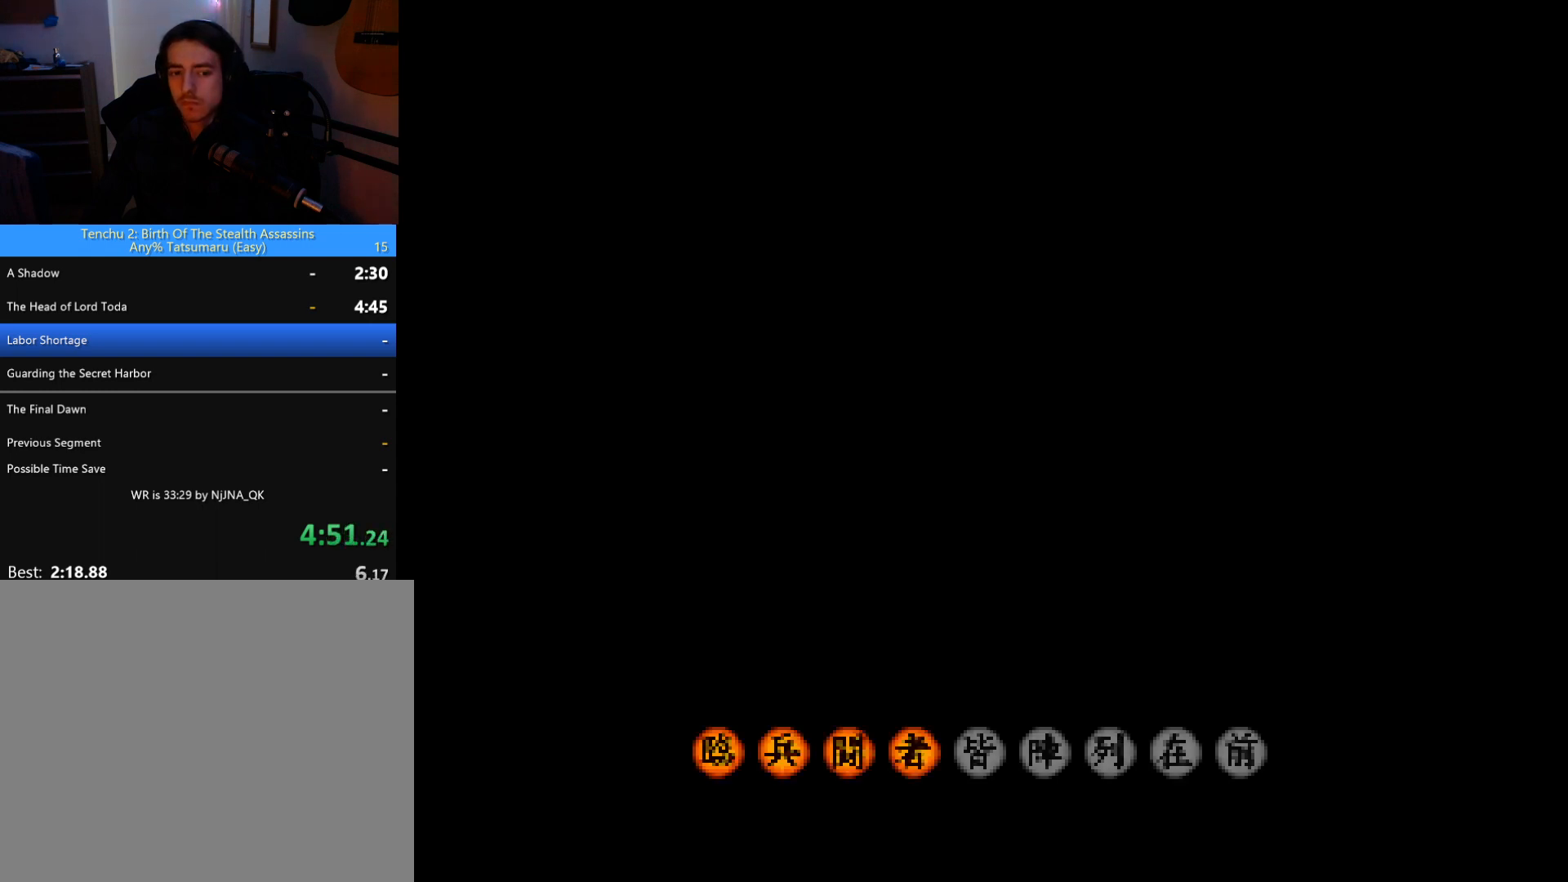
{"buttons": [], "left_stick": "center", "button_events": [[67, "START", "up"], [133, "START", "down"], [200, "START", "up"], [267, "START", "down"], [367, "START", "up"], [433, "START", "down"], [500, "START", "up"]]}
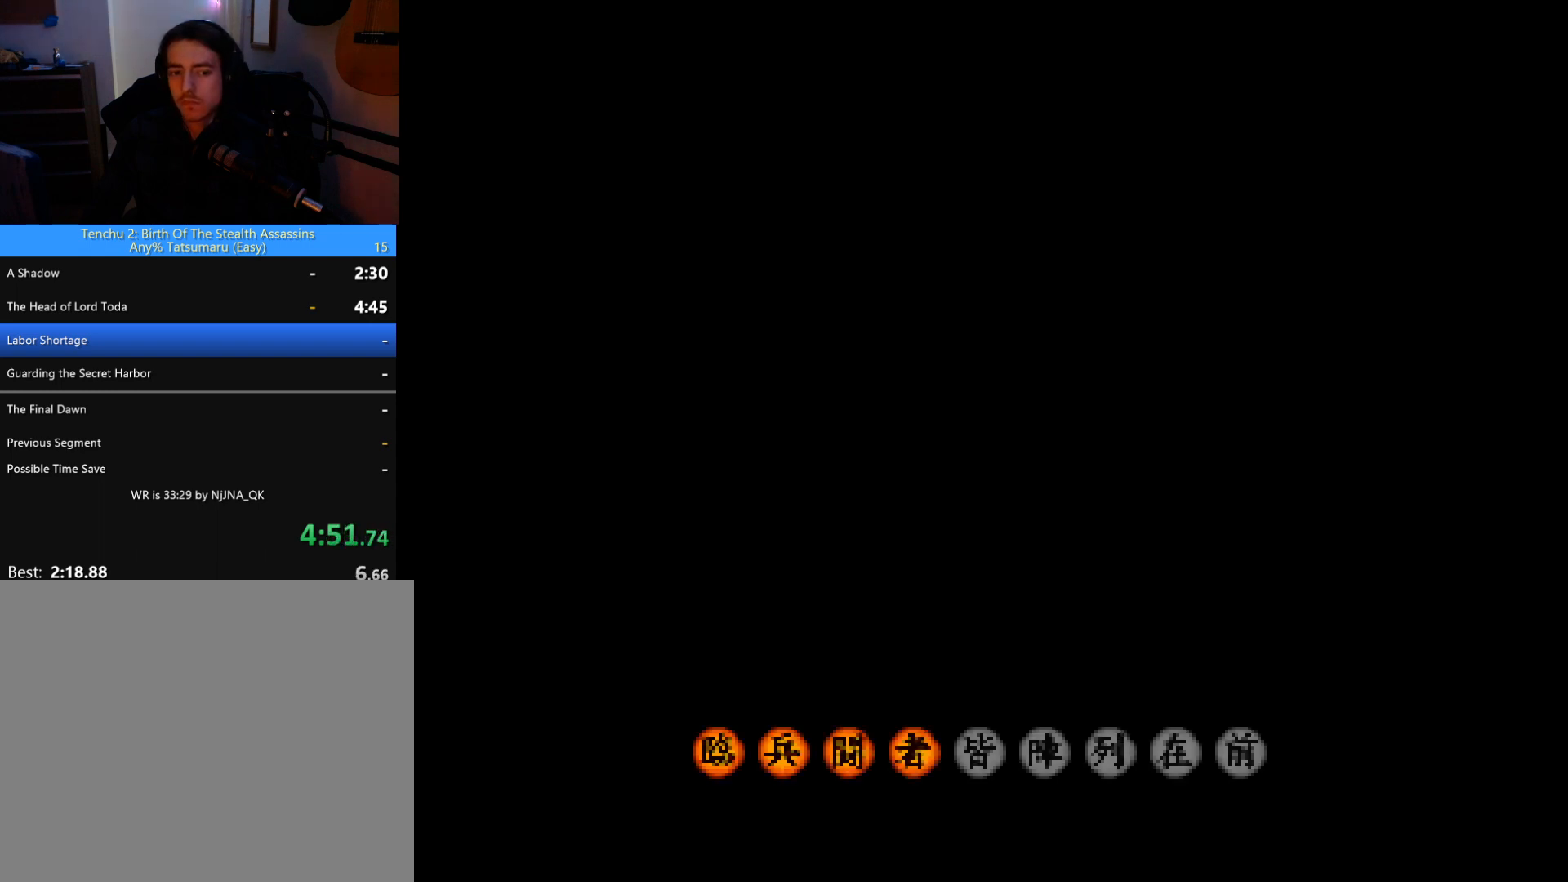
{"buttons": [], "left_stick": "center", "button_events": [[100, "START", "down"], [167, "START", "up"], [233, "START", "down"], [333, "START", "up"], [400, "START", "down"], [467, "START", "up"]]}
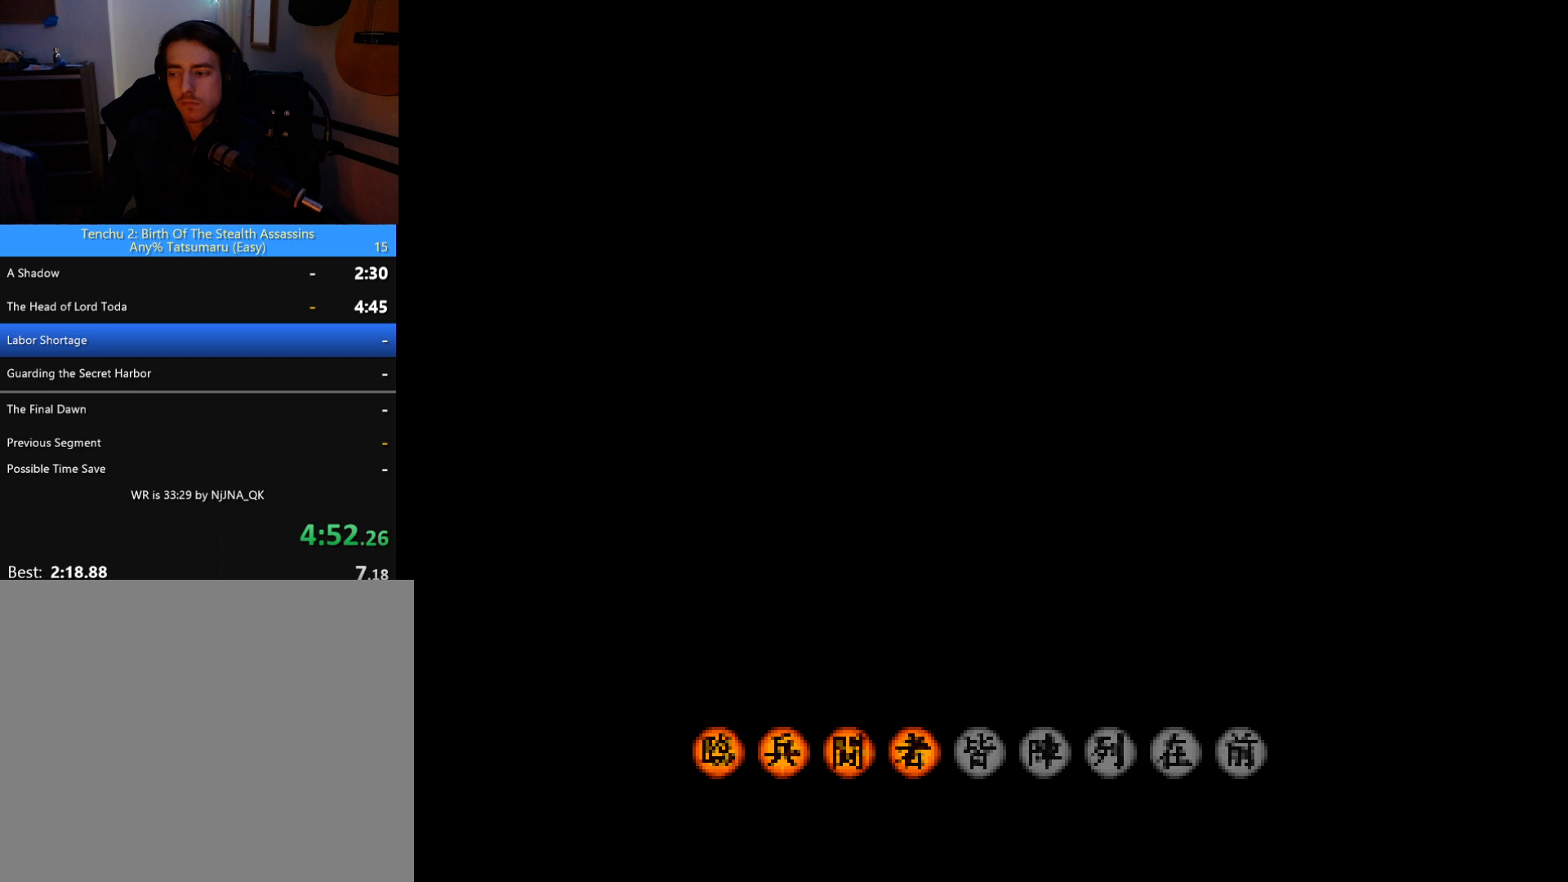
{"buttons": ["START"], "left_stick": "center", "button_events": [[67, "START", "down"], [133, "START", "up"], [200, "START", "down"], [267, "START", "up"], [367, "START", "down"], [433, "START", "up"], [500, "START", "down"]]}
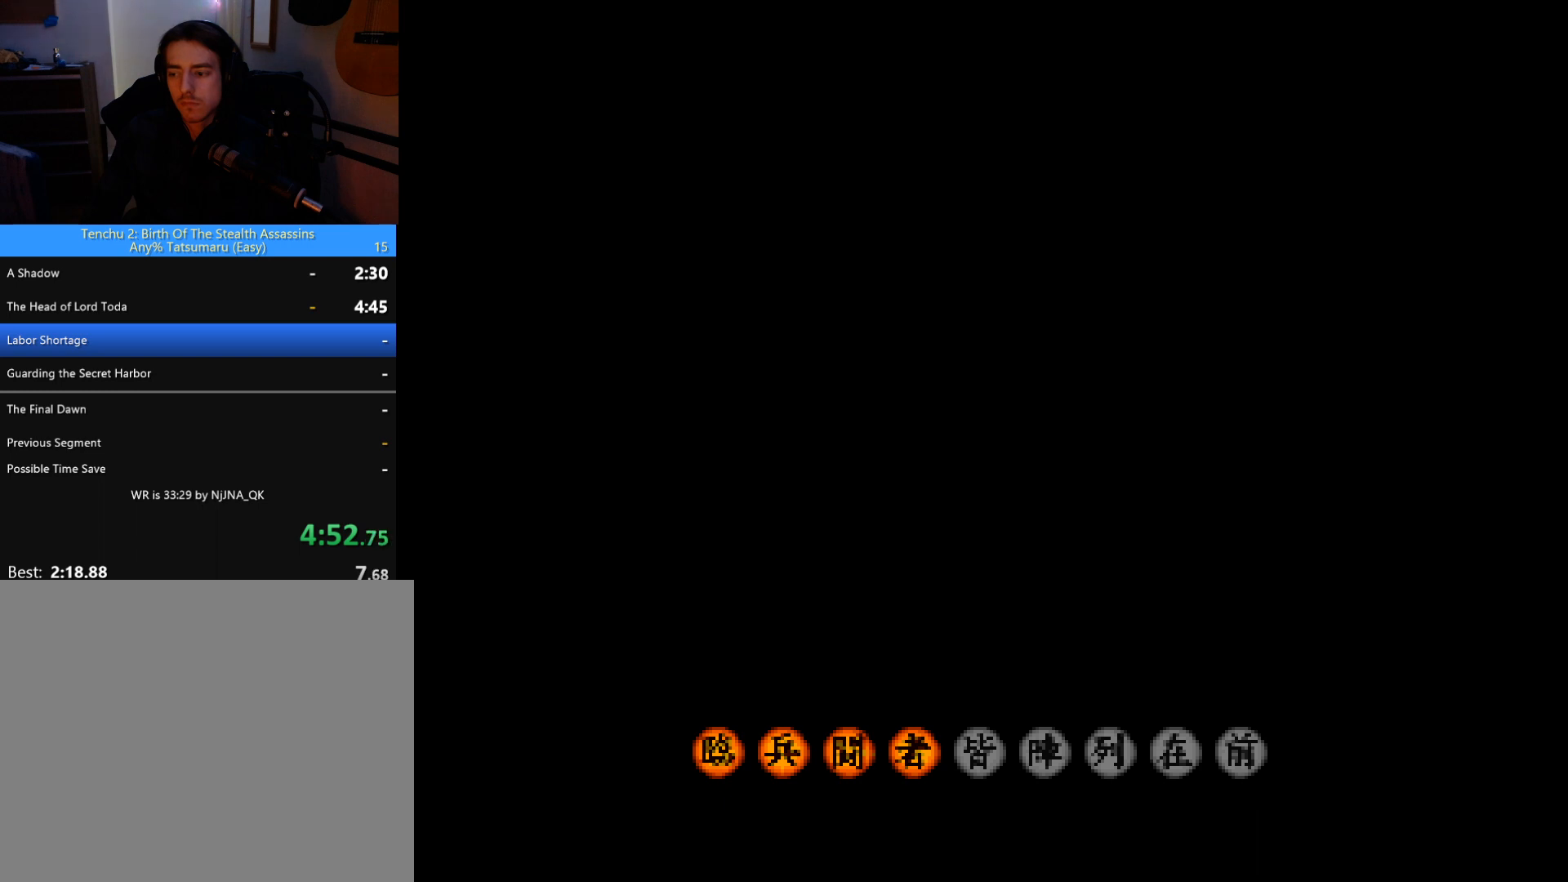
{"buttons": ["START"], "left_stick": "center", "button_events": [[67, "START", "up"], [167, "START", "down"], [233, "START", "up"], [333, "START", "down"], [400, "START", "up"], [467, "START", "down"]]}
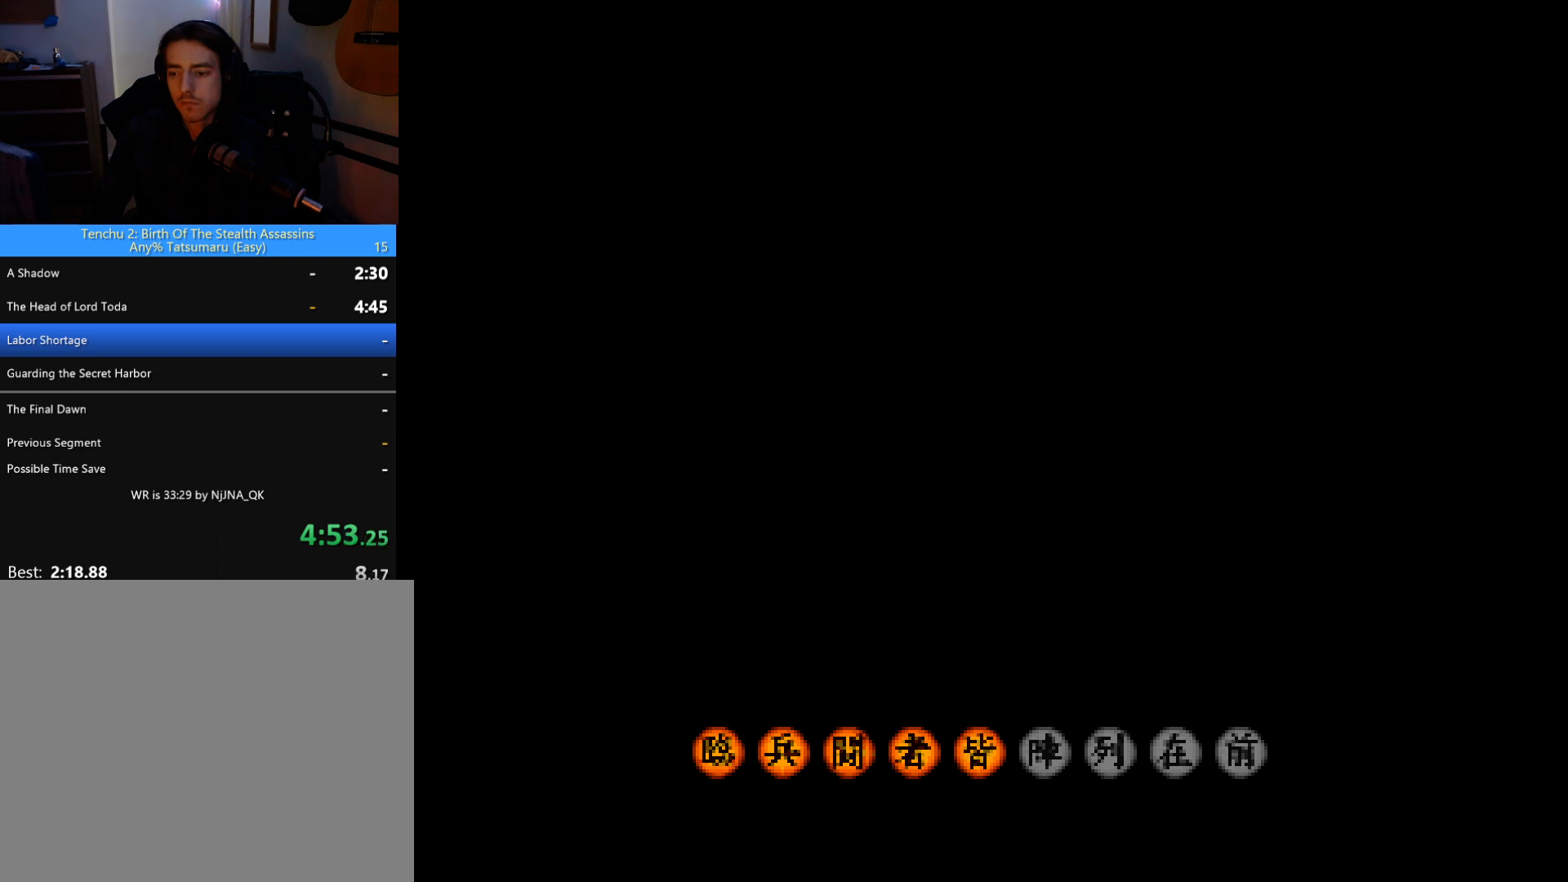
{"buttons": [], "left_stick": "center", "button_events": [[33, "START", "up"], [133, "START", "down"], [200, "START", "up"], [267, "START", "down"], [333, "START", "up"]]}
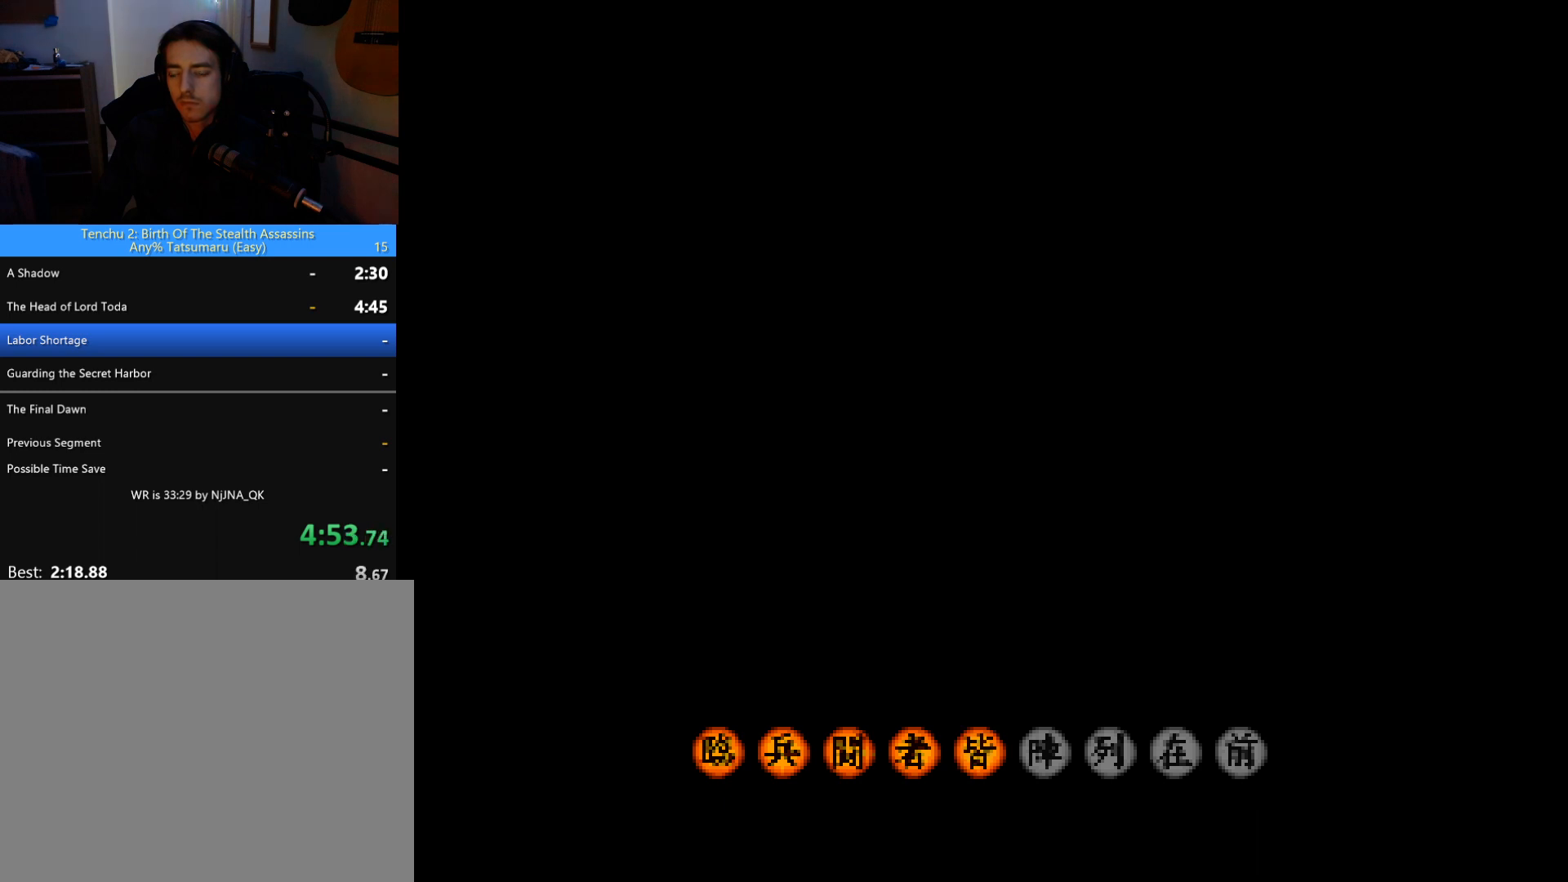
{"buttons": [], "left_stick": "center", "button_events": [[400, "START", "down"], [467, "START", "up"]]}
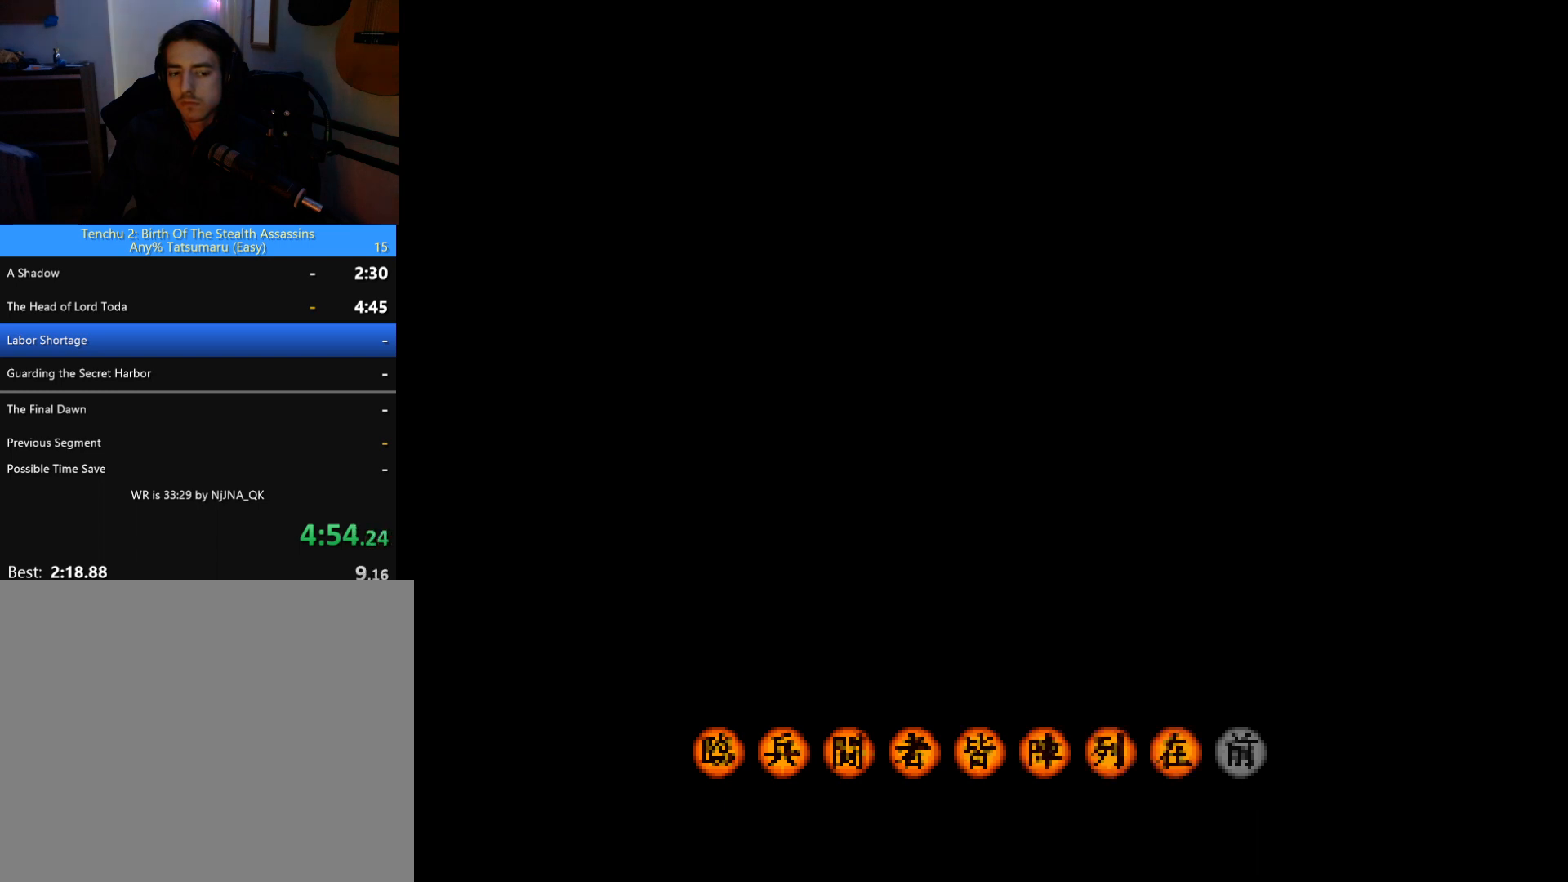
{"buttons": [], "left_stick": "center", "button_events": [[33, "START", "down"], [133, "START", "up"], [200, "START", "down"], [300, "START", "up"]]}
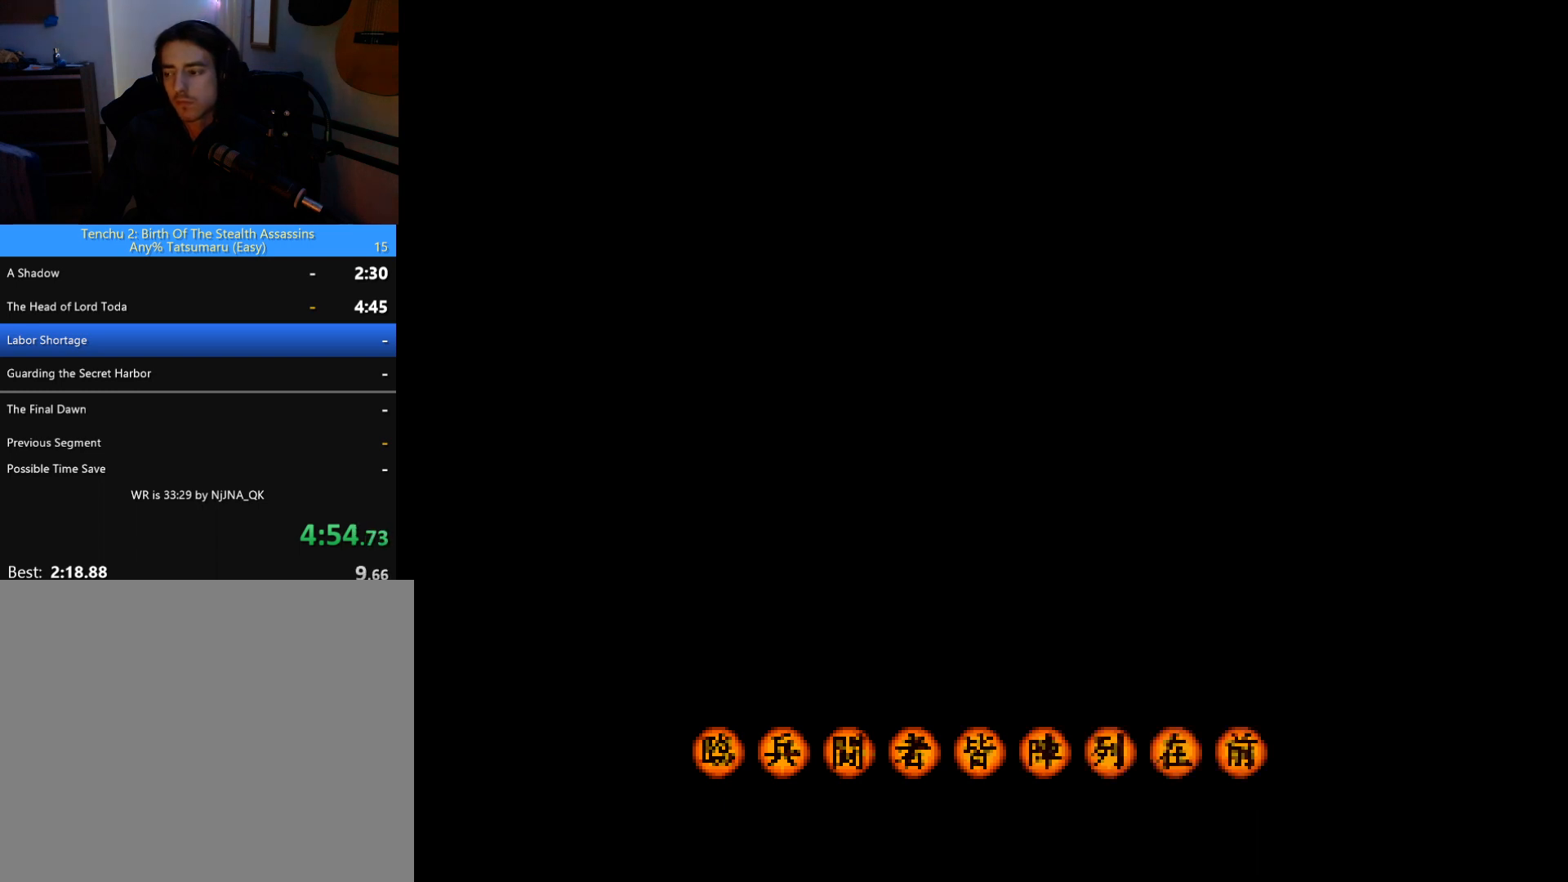
{"buttons": [], "left_stick": "center", "button_events": [[333, "START", "down"], [433, "START", "up"]]}
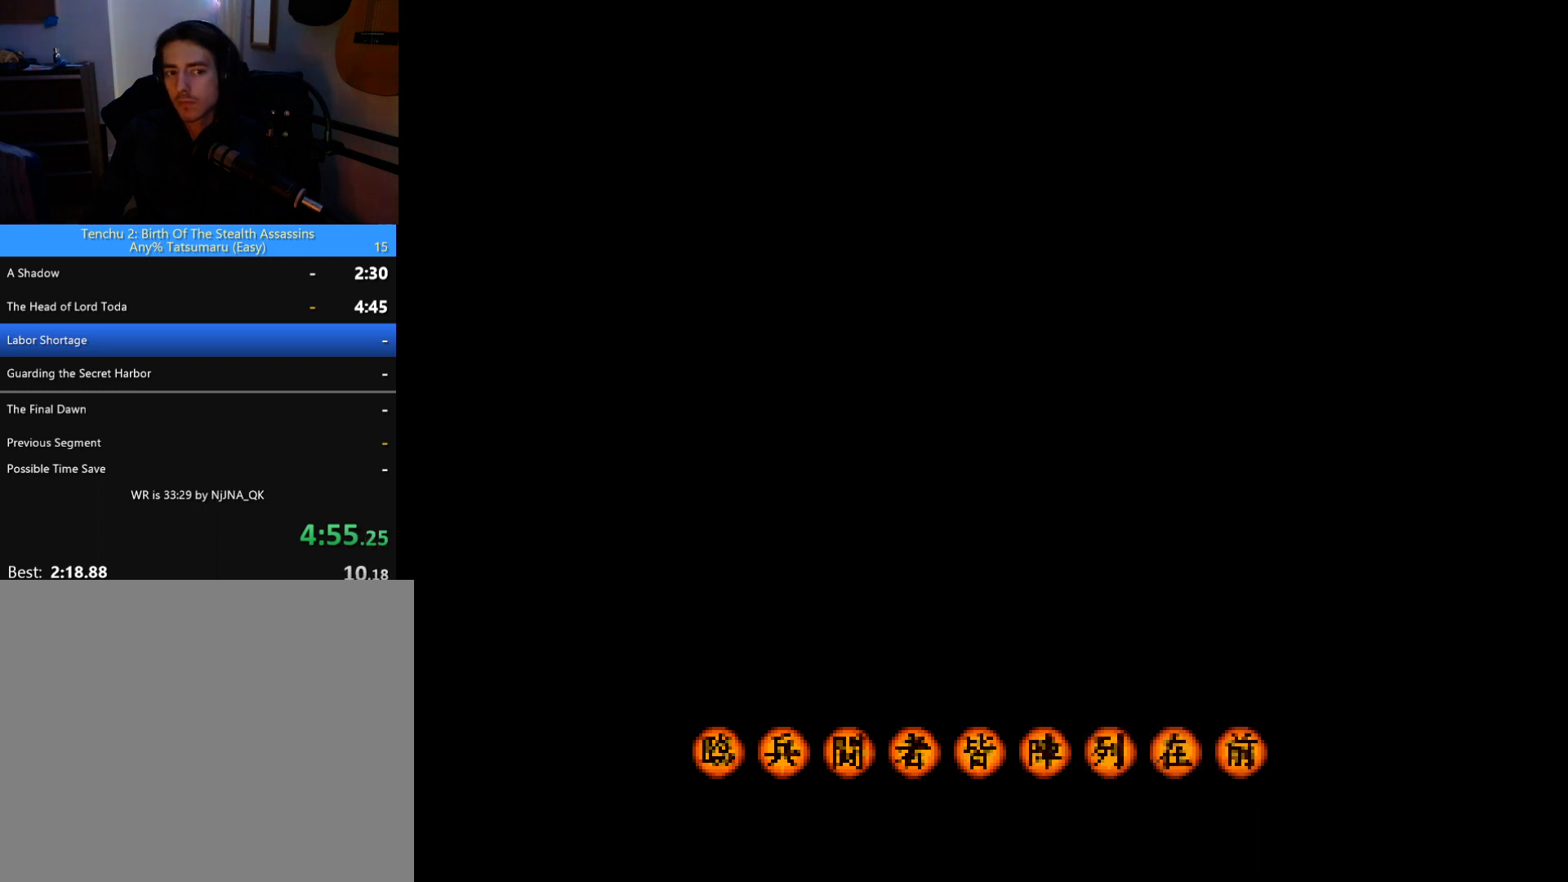
{"buttons": [], "left_stick": "center", "button_events": [[133, "START", "down"], [200, "START", "up"], [267, "START", "down"], [367, "START", "up"], [433, "START", "down"], [500, "START", "up"]]}
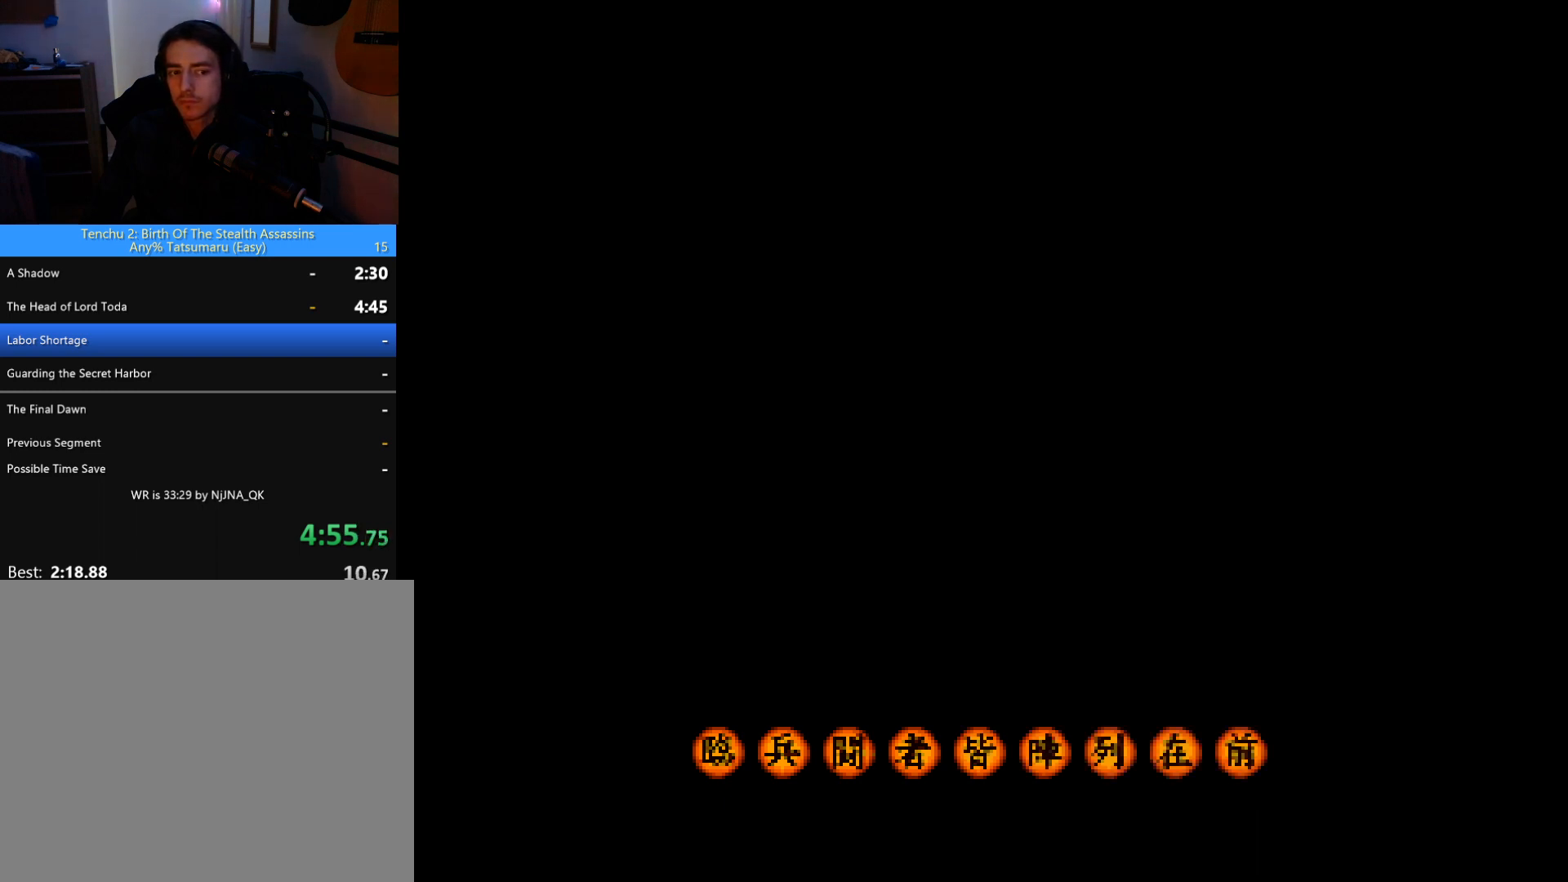
{"buttons": [], "left_stick": "center", "button_events": [[67, "START", "down"], [133, "START", "up"], [200, "START", "down"], [267, "START", "up"], [333, "START", "down"], [400, "START", "up"]]}
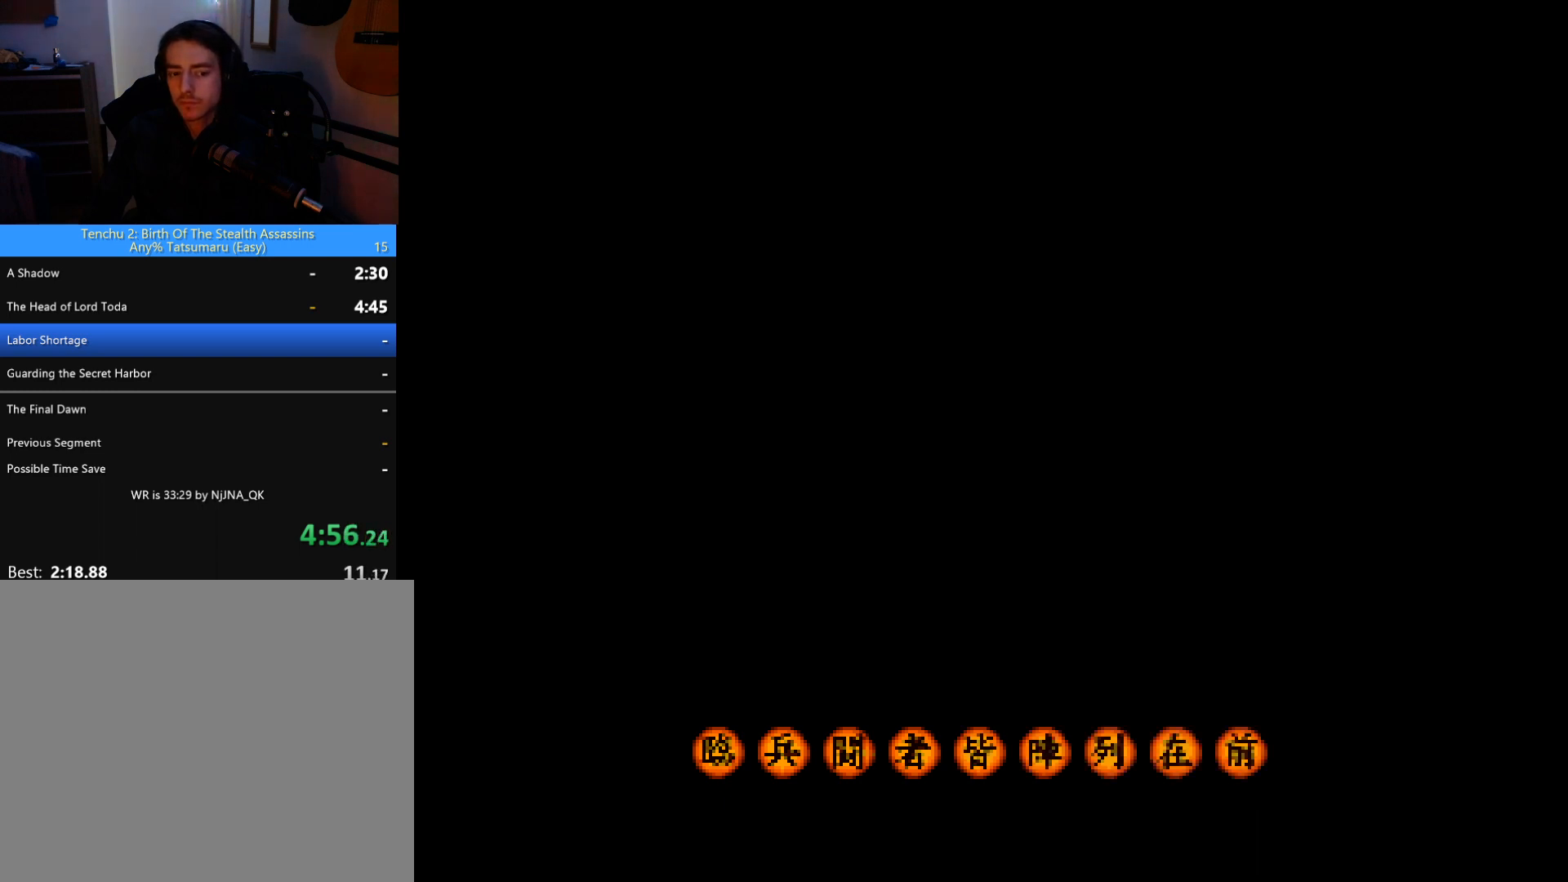
{"buttons": ["START"], "left_stick": "center", "button_events": [[67, "START", "down"], [167, "START", "up"], [233, "START", "down"], [300, "START", "up"], [367, "START", "down"], [433, "START", "up"], [500, "START", "down"]]}
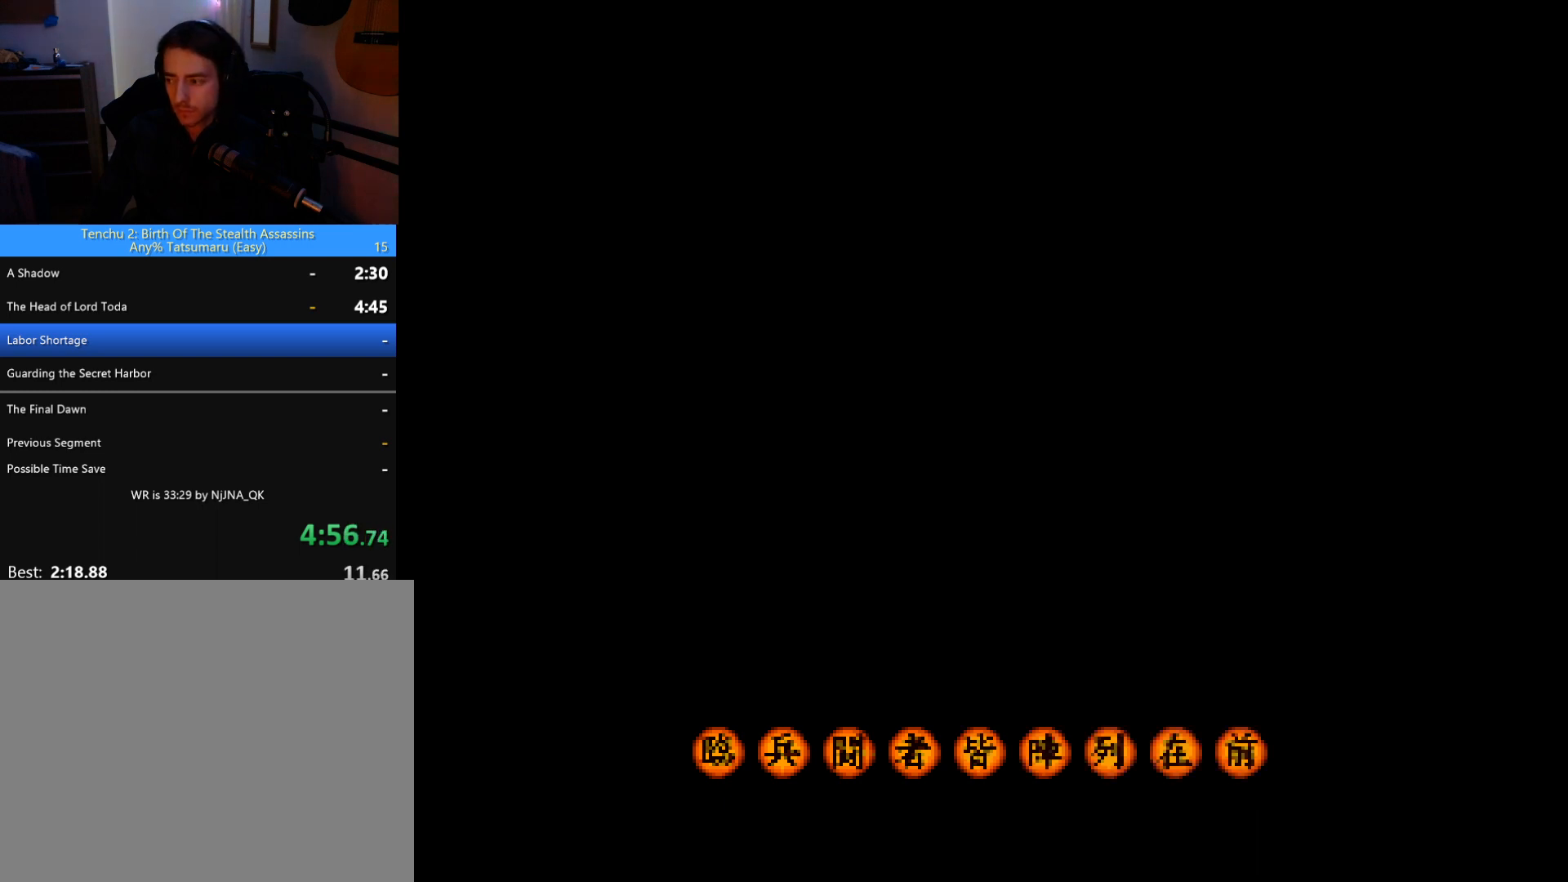
{"buttons": [], "left_stick": "center", "button_events": [[67, "START", "up"], [133, "START", "down"], [200, "START", "up"], [300, "START", "down"], [367, "START", "up"], [433, "START", "down"], [500, "START", "up"]]}